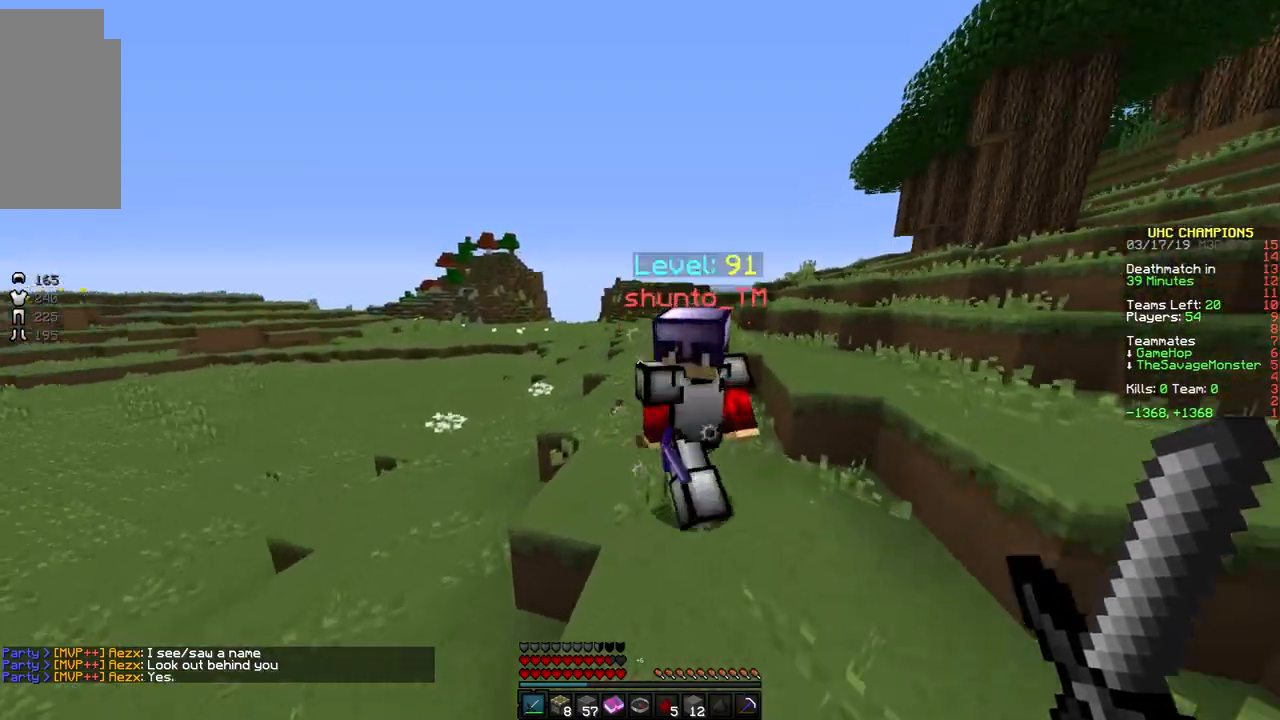
Gameplay with keyboard and mouse; each line is a JSON object with the keys and mouse buttons held at the frame after it. "events" lists presses ("down") and releases ("up") of "a", "d", "s", "space", "w", "mouse_left" and "mouse_right" between this image and that frame as [ms after this image, input, new state], when the widget could be followed in between. "mouse_left", "mouse_right" = the "left", "right" buttons of the "mouse" list. No other keys are recorded. Fast repeated clicks can show as one long hold. Mouse movement is not recorded.
{"keys": ["d"], "mouse": [], "events": [[117, "mouse_left", "up"], [117, "w", "up"], [167, "mouse_left", "down"], [267, "mouse_left", "up"], [317, "mouse_left", "down"], [467, "mouse_left", "up"]]}
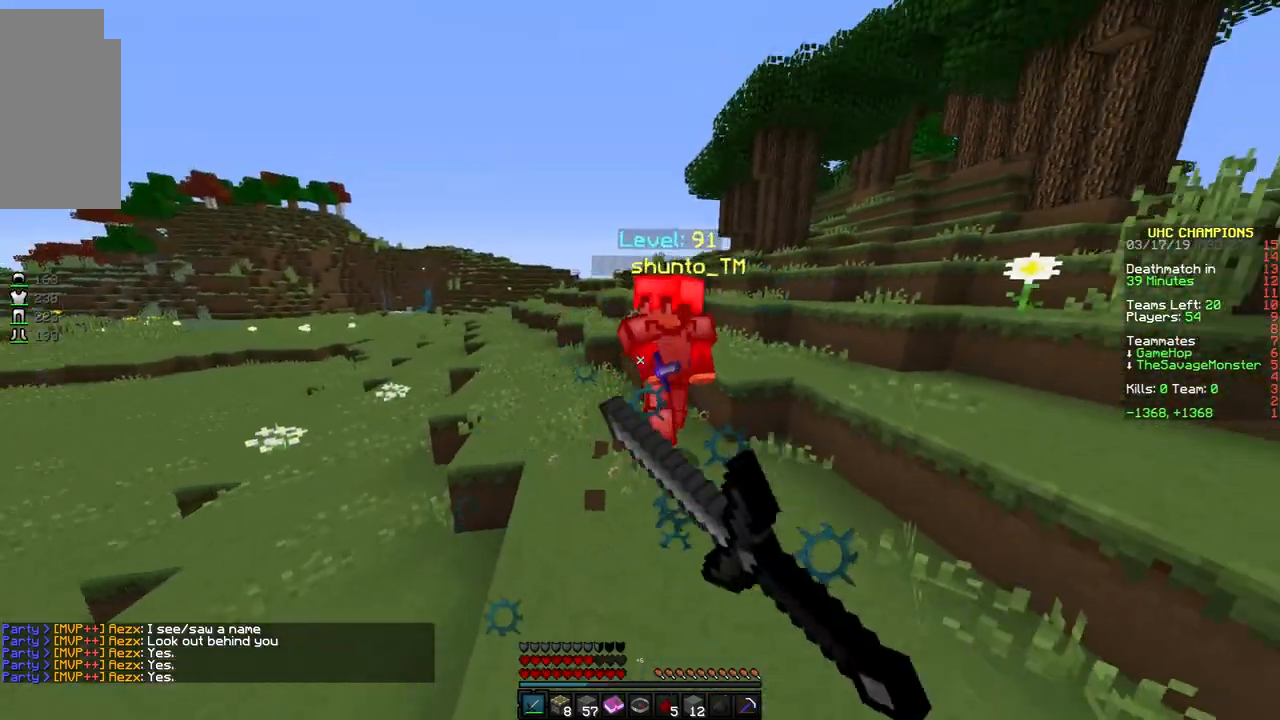
{"keys": ["d", "w"], "mouse": [], "events": [[50, "mouse_left", "down"], [167, "w", "down"], [217, "mouse_left", "up"]]}
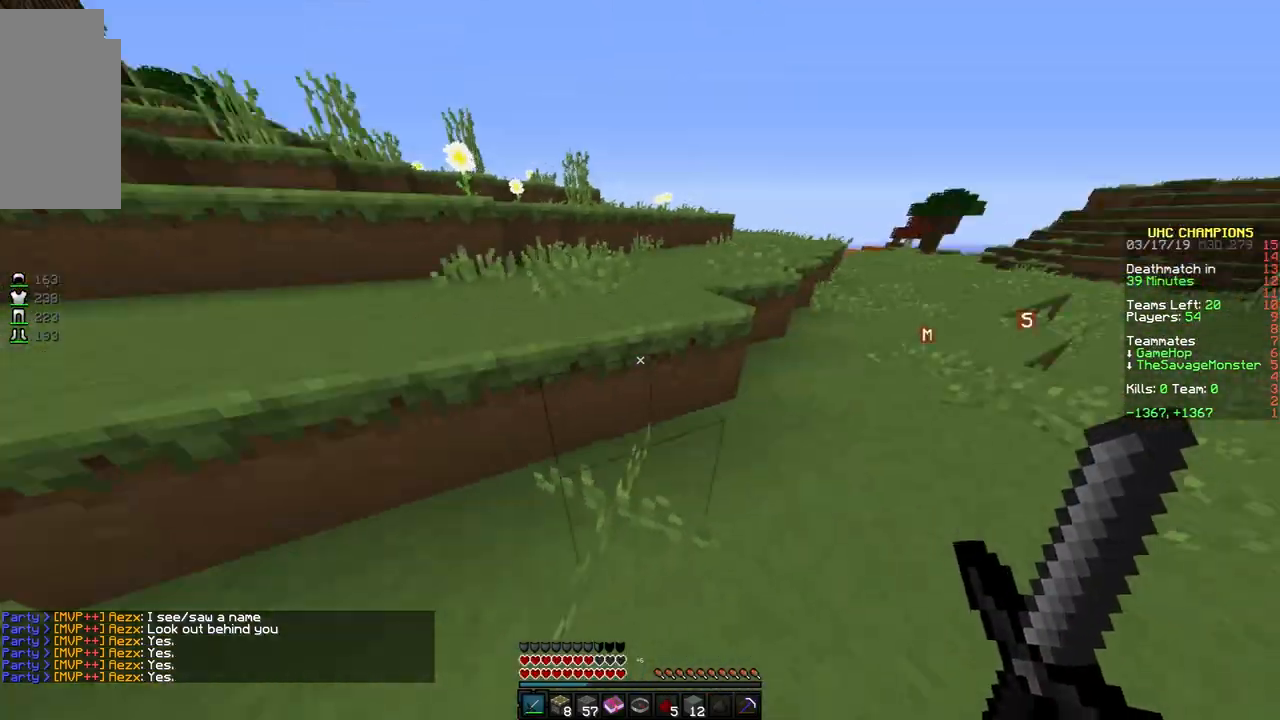
{"keys": ["d", "space", "w"], "mouse": [], "events": [[67, "space", "down"]]}
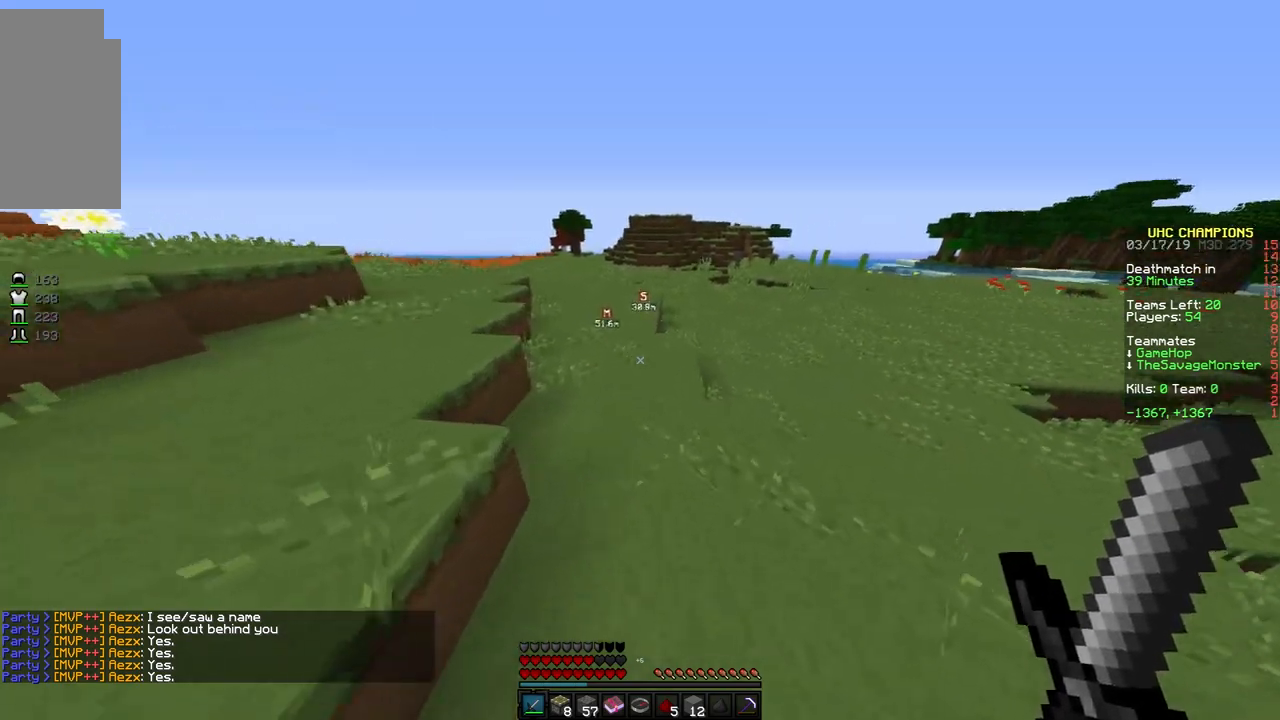
{"keys": [], "mouse": [], "events": [[67, "d", "up"], [467, "space", "up"], [467, "w", "up"]]}
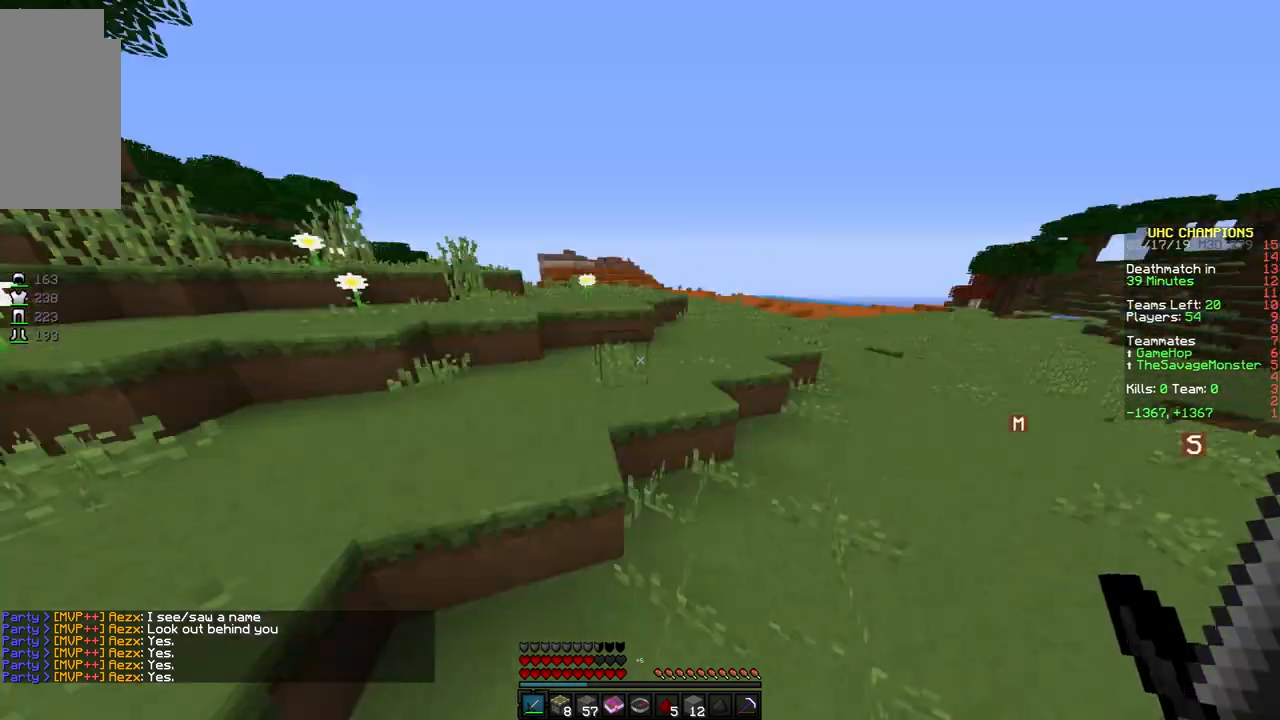
{"keys": [], "mouse": ["right"], "events": [[17, "d", "down"], [117, "a", "down"], [200, "s", "down"], [217, "d", "up"], [417, "a", "up"], [417, "s", "up"], [467, "mouse_right", "down"]]}
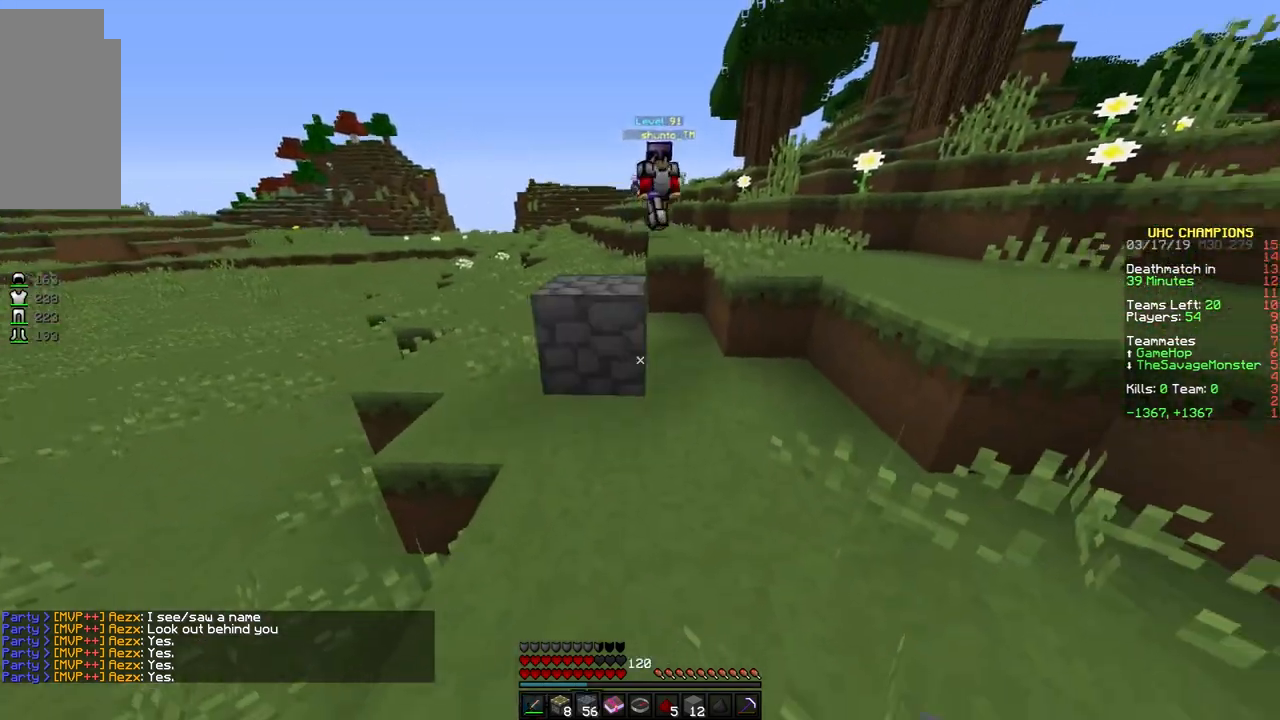
{"keys": ["d", "space", "w"], "mouse": [], "events": [[17, "d", "down"], [17, "s", "down"], [67, "mouse_right", "up"], [67, "s", "up"], [167, "mouse_right", "down"], [167, "w", "down"], [267, "mouse_right", "up"], [317, "mouse_right", "down"], [367, "space", "down"], [417, "mouse_right", "up"]]}
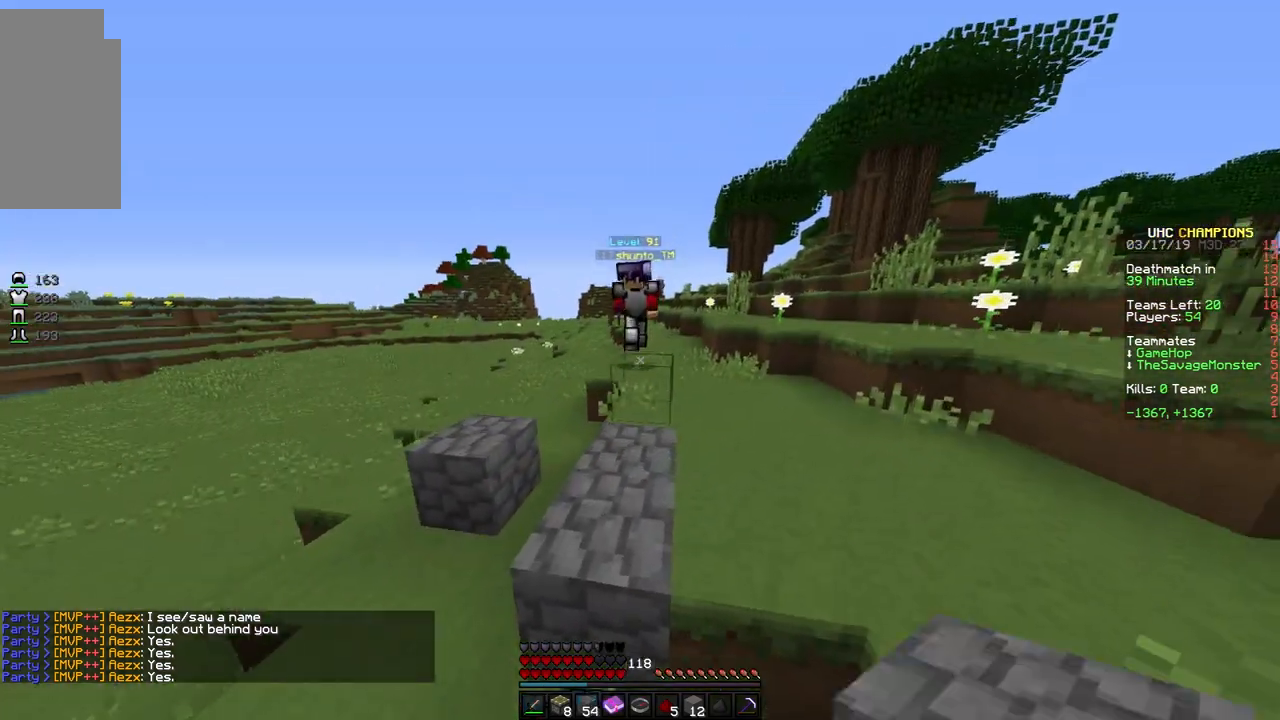
{"keys": ["a", "d"], "mouse": ["left"], "events": [[17, "space", "up"], [117, "d", "up"], [317, "d", "down"], [417, "mouse_left", "down"], [467, "a", "down"], [467, "w", "up"]]}
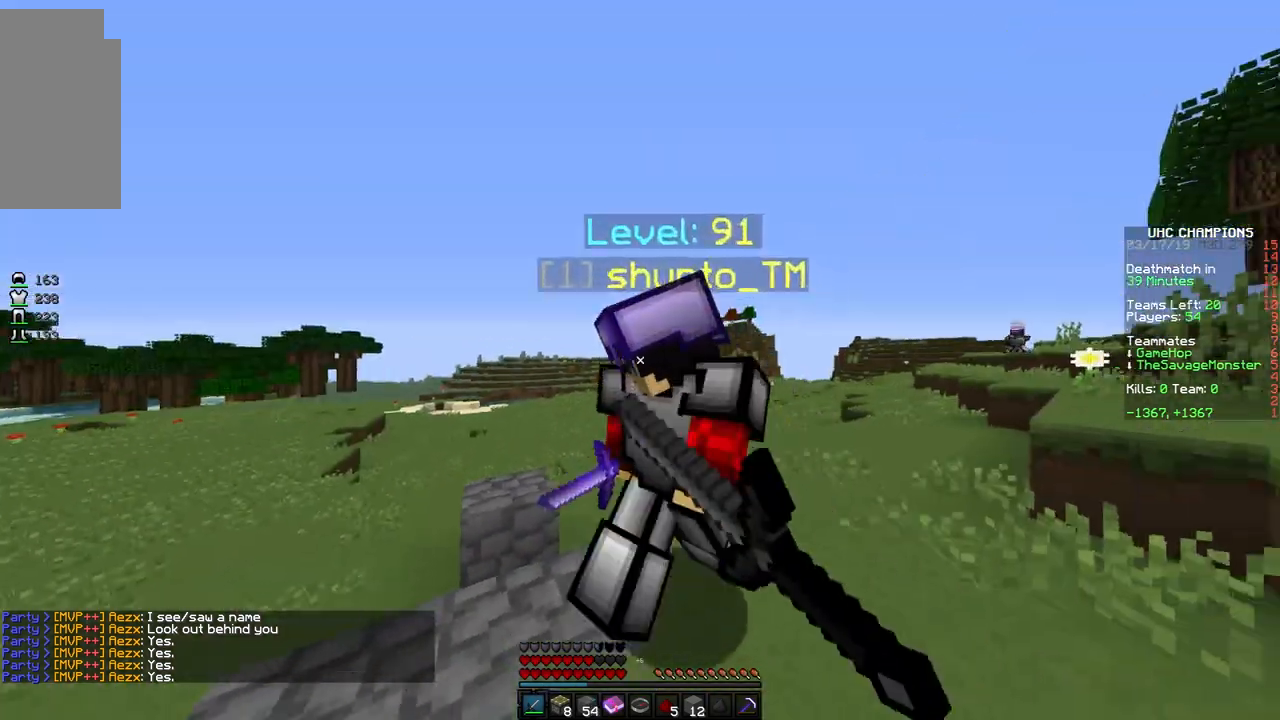
{"keys": ["a"], "mouse": ["left"], "events": [[17, "d", "up"], [17, "mouse_left", "up"], [17, "s", "down"], [67, "mouse_left", "down"], [117, "mouse_left", "up"], [167, "mouse_left", "down"], [417, "mouse_left", "up"], [417, "s", "up"], [467, "mouse_left", "down"]]}
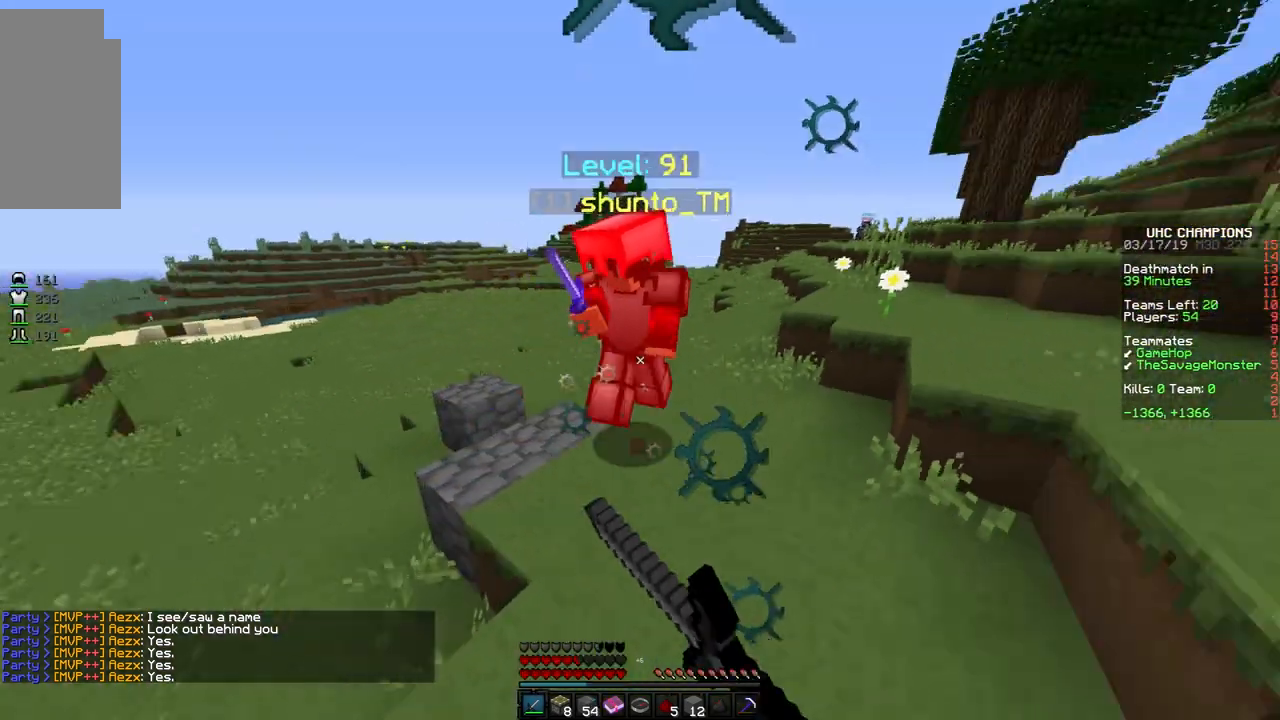
{"keys": ["a", "w"], "mouse": [], "events": [[117, "mouse_left", "up"], [167, "mouse_left", "down"], [217, "mouse_left", "up"], [267, "w", "down"]]}
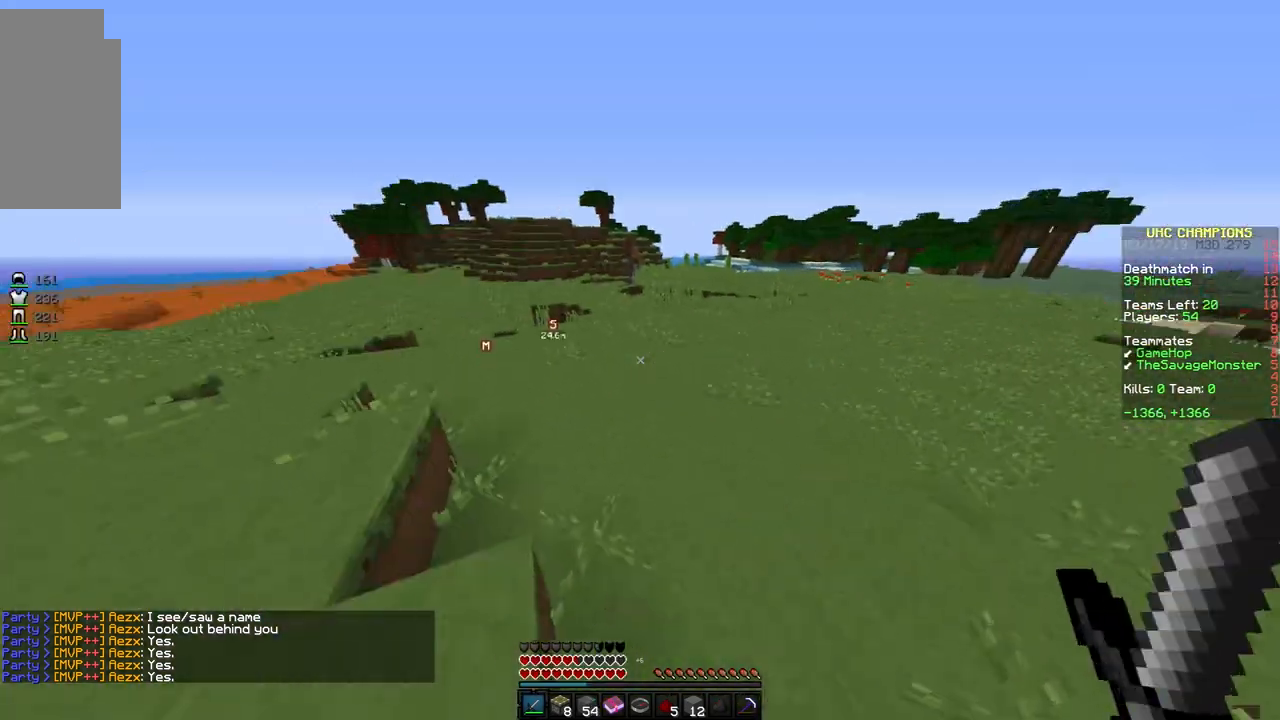
{"keys": ["space", "w"], "mouse": [], "events": [[17, "space", "down"], [217, "a", "up"]]}
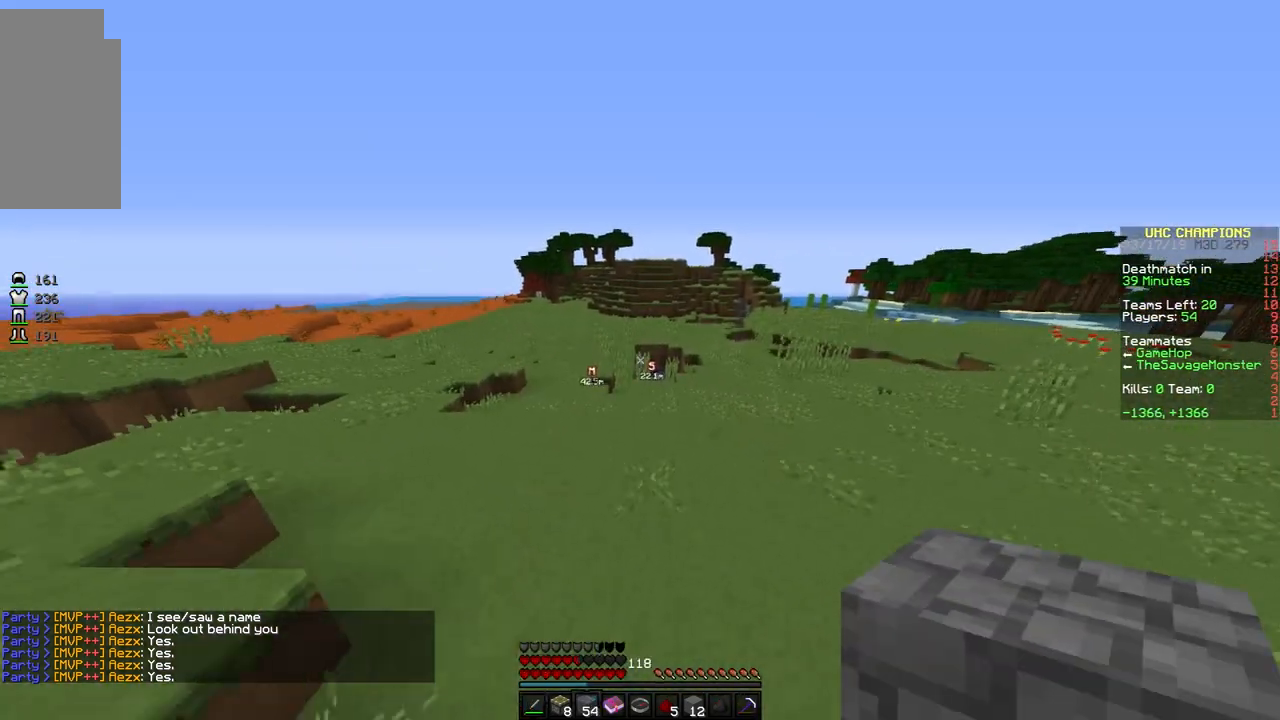
{"keys": ["space", "w"], "mouse": [], "events": []}
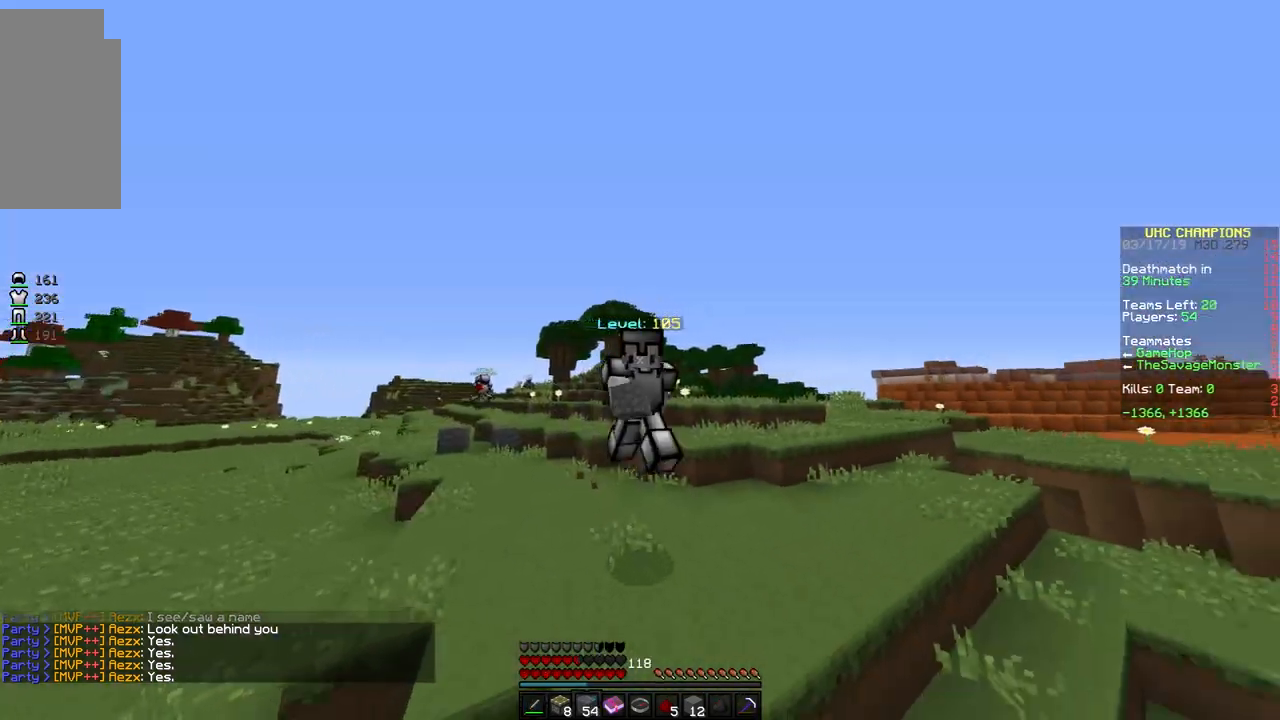
{"keys": ["space", "w"], "mouse": [], "events": []}
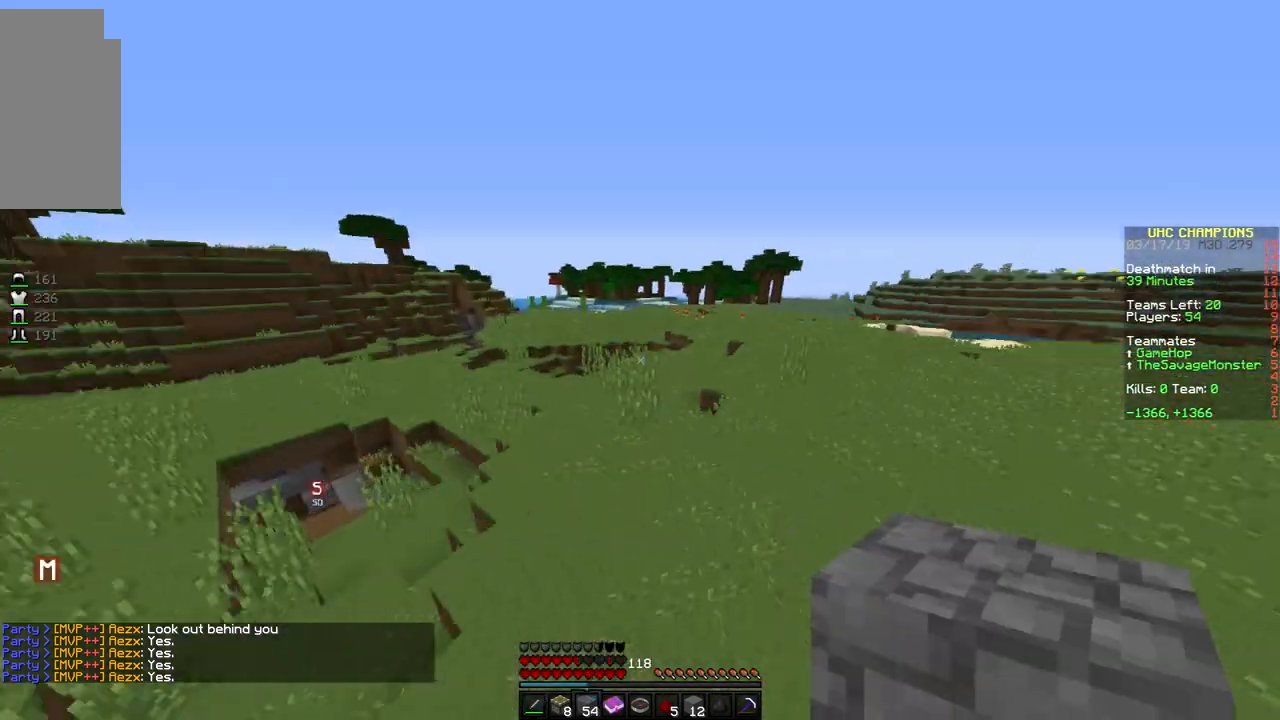
{"keys": ["a", "w"], "mouse": [], "events": [[67, "space", "up"], [217, "a", "down"], [267, "w", "up"], [417, "w", "down"]]}
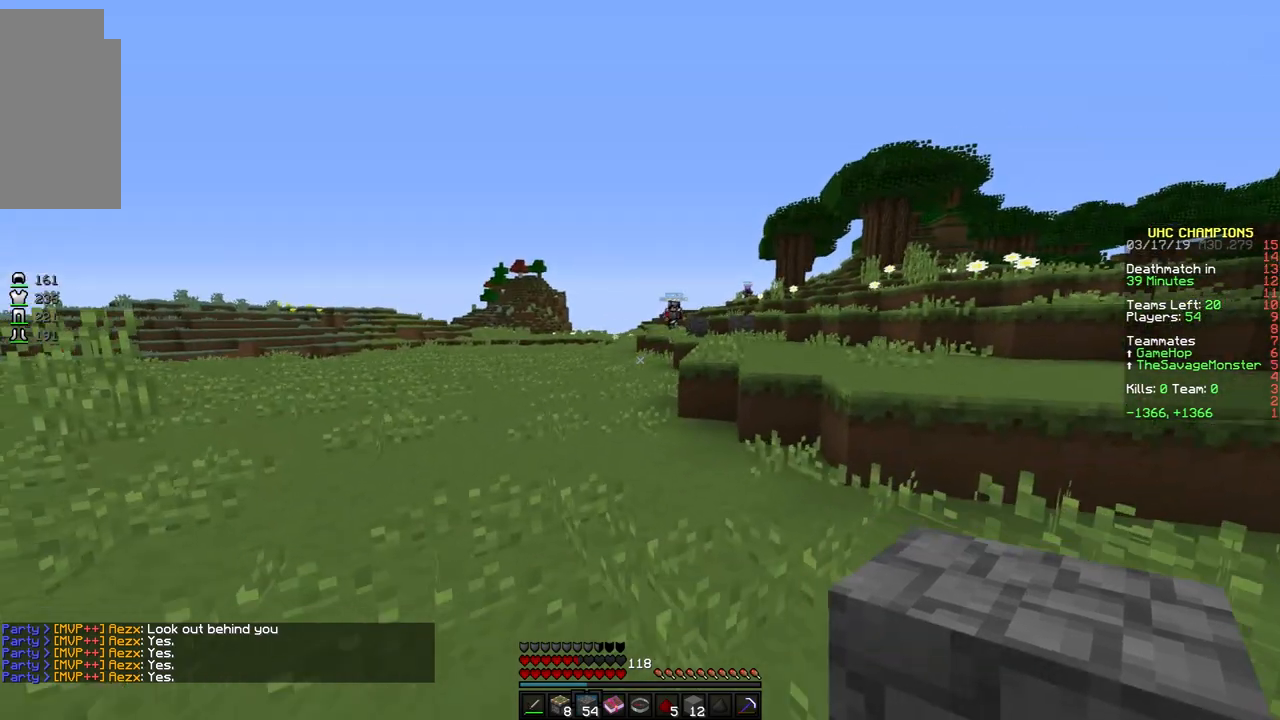
{"keys": ["d", "s"], "mouse": [], "events": [[150, "w", "up"], [317, "s", "down"], [367, "a", "up"], [417, "d", "down"]]}
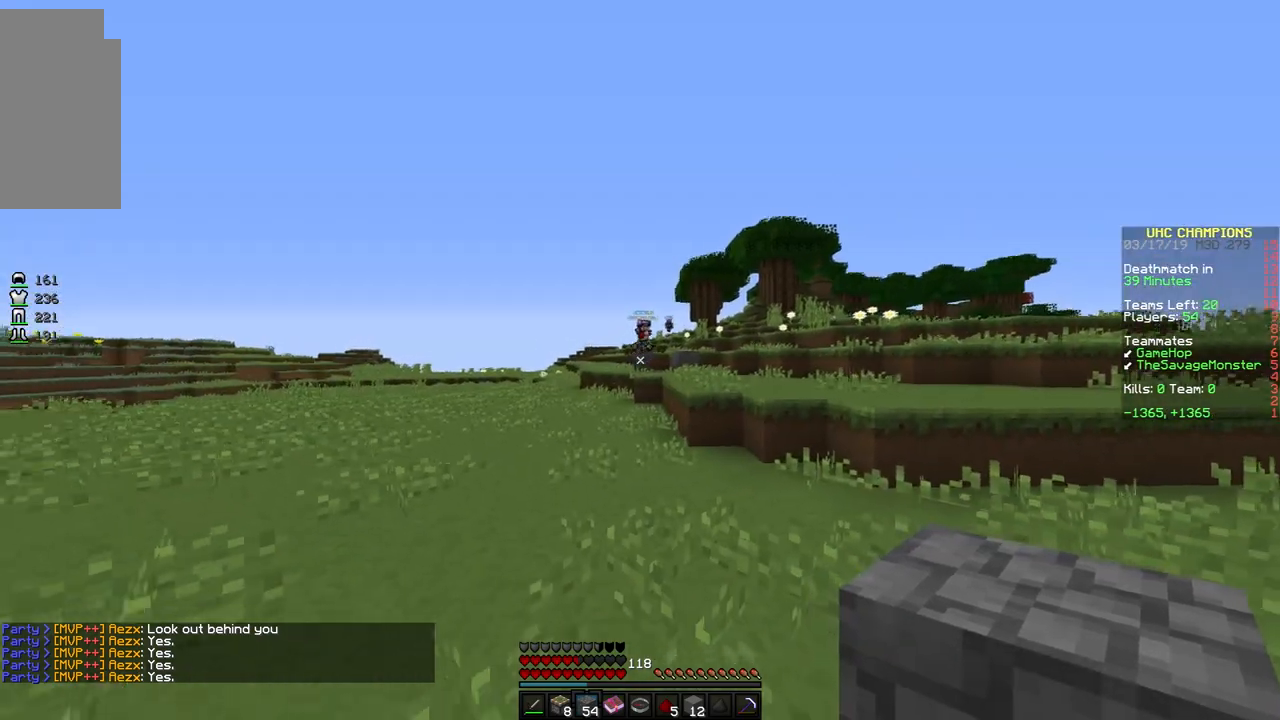
{"keys": ["a", "w"], "mouse": [], "events": [[67, "a", "down"], [117, "s", "up"], [167, "d", "up"], [217, "w", "down"]]}
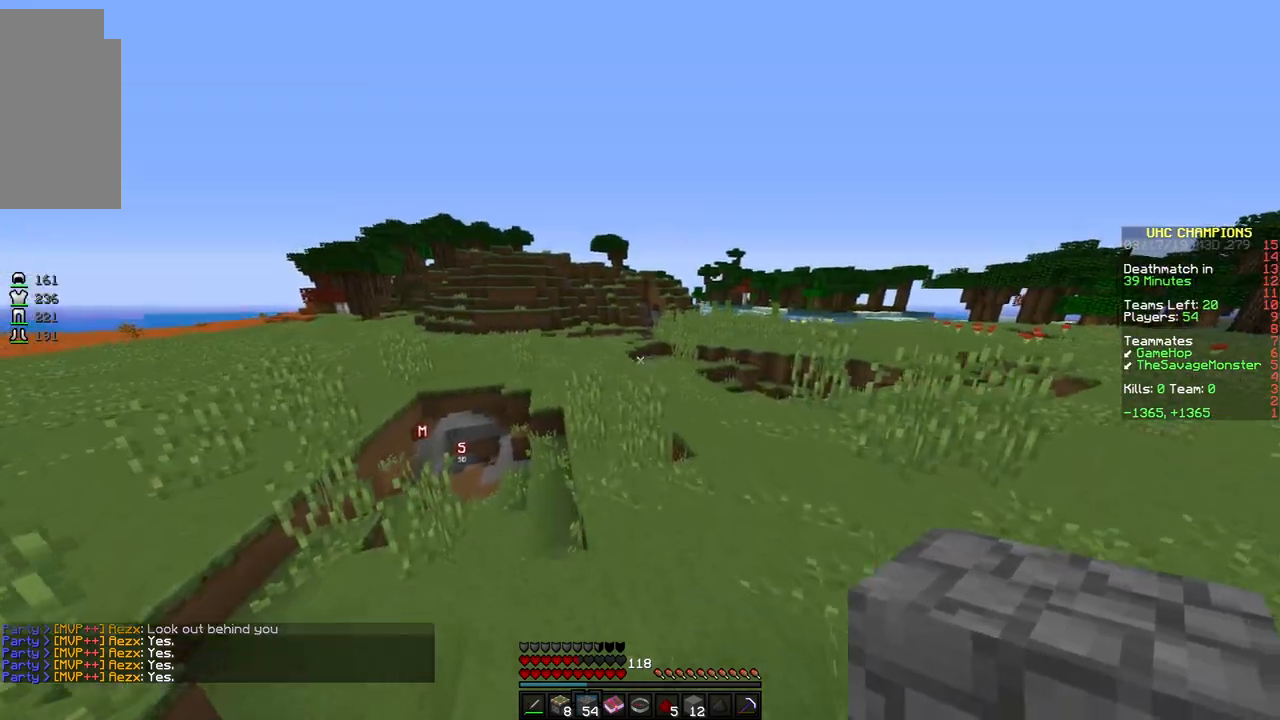
{"keys": ["w"], "mouse": [], "events": [[217, "a", "up"]]}
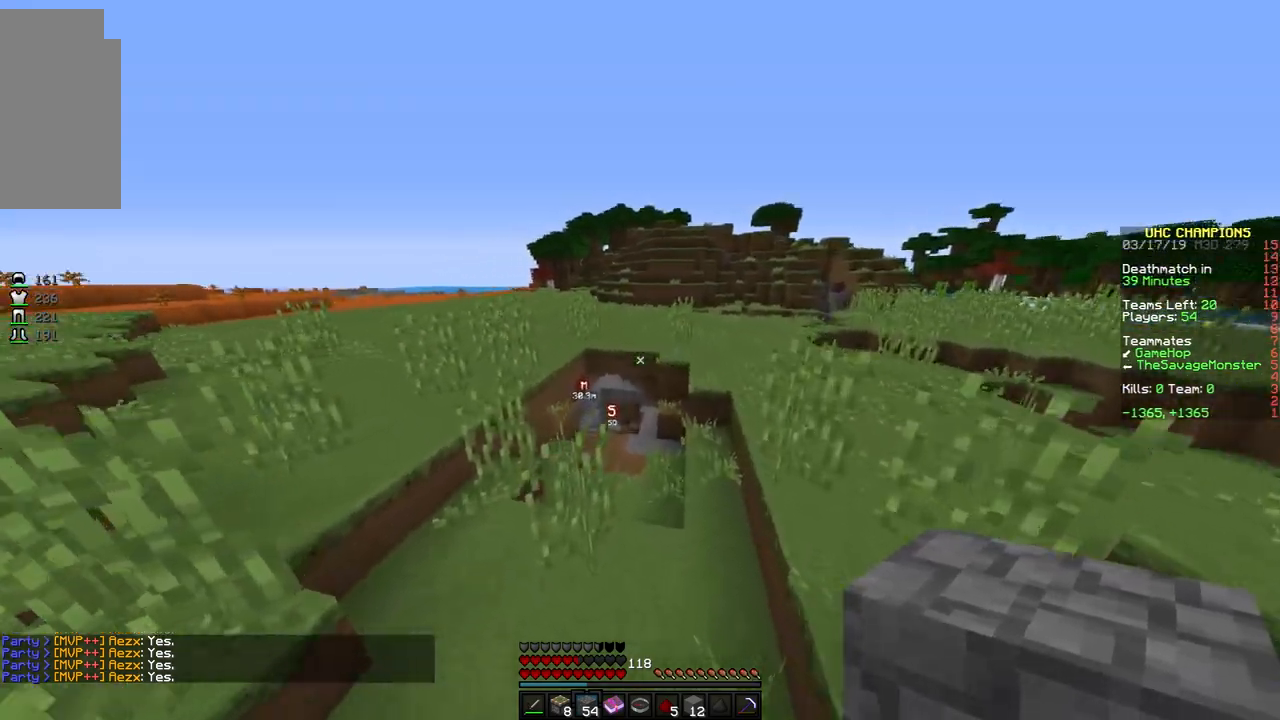
{"keys": ["w"], "mouse": [], "events": []}
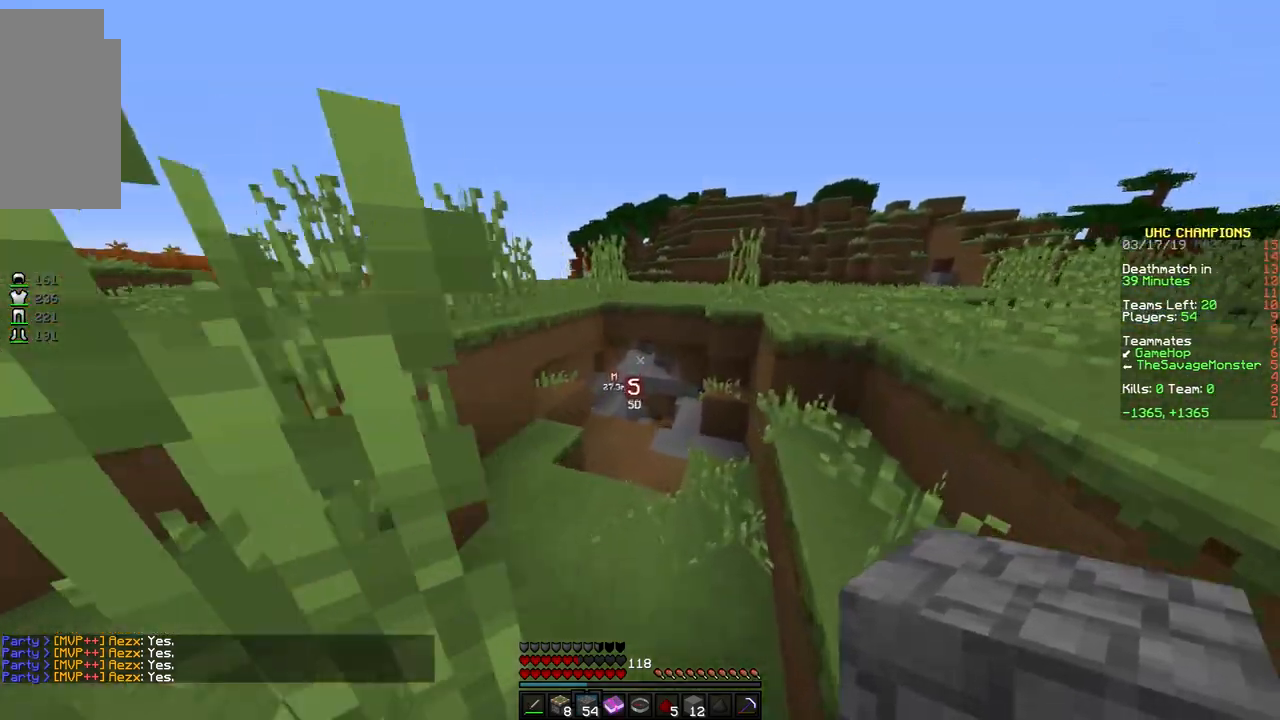
{"keys": ["w"], "mouse": [], "events": []}
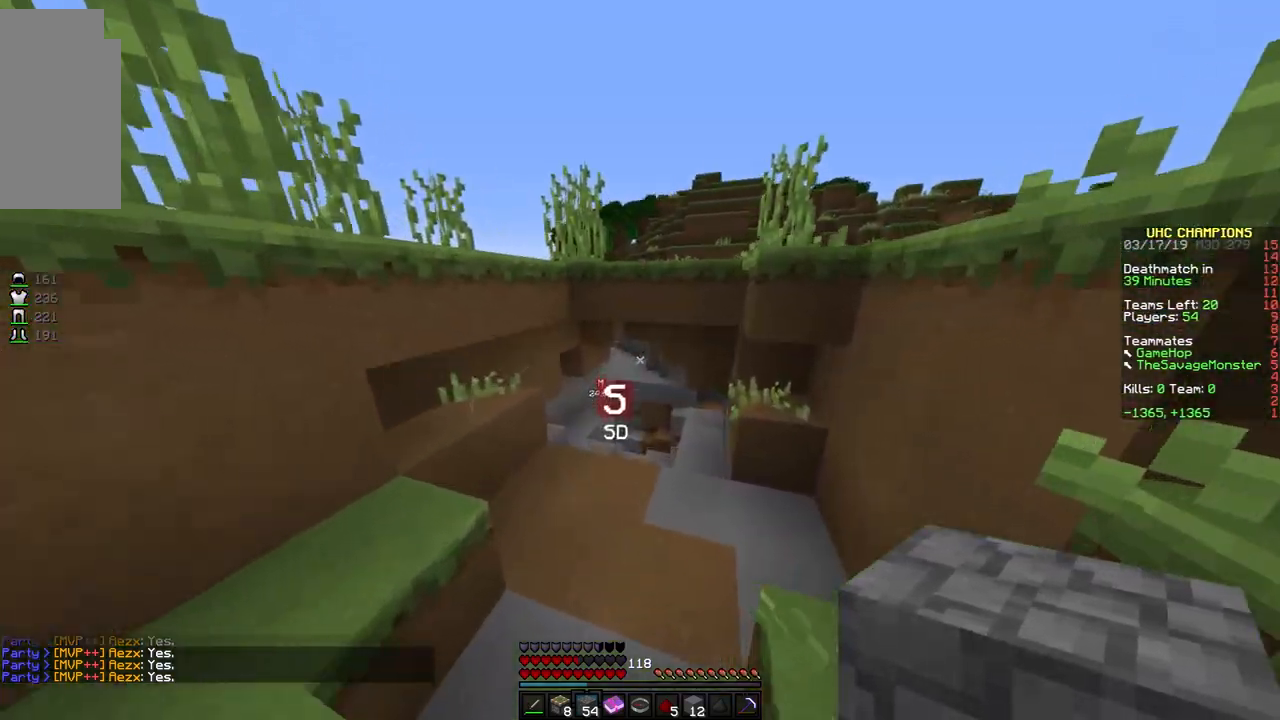
{"keys": ["d", "space", "w"], "mouse": ["right"], "events": [[17, "space", "down"], [167, "mouse_right", "down"], [217, "mouse_right", "up"], [317, "mouse_right", "down"], [417, "mouse_right", "up"], [467, "d", "down"], [467, "mouse_right", "down"]]}
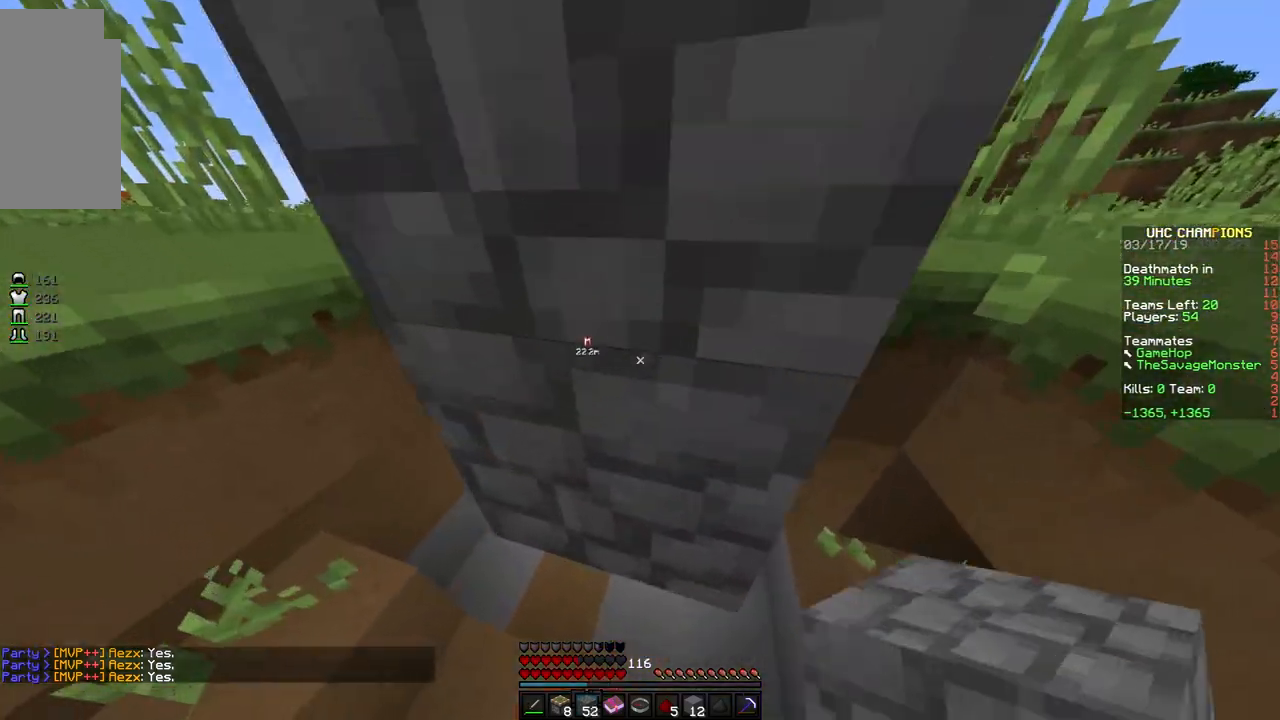
{"keys": ["w"], "mouse": [], "events": [[67, "mouse_right", "up"], [67, "space", "up"], [117, "d", "up"], [117, "mouse_right", "down"], [217, "mouse_right", "up"], [267, "d", "down"], [417, "d", "up"]]}
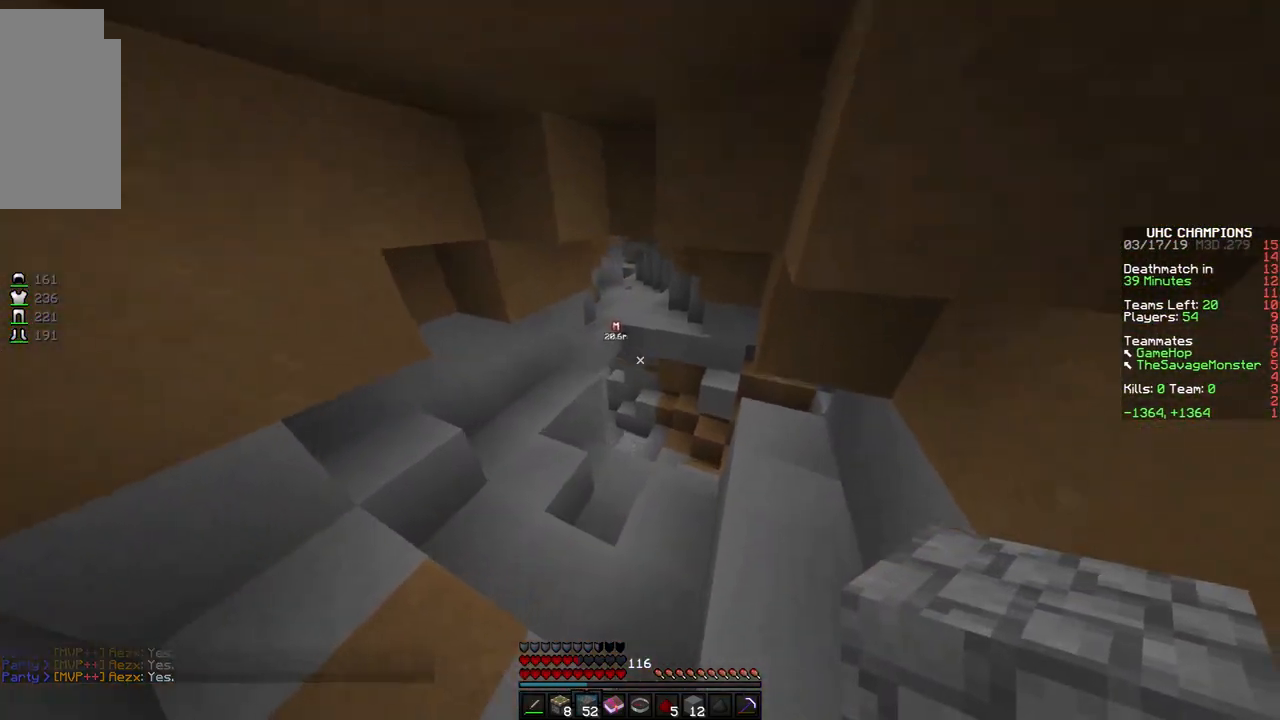
{"keys": ["w"], "mouse": [], "events": []}
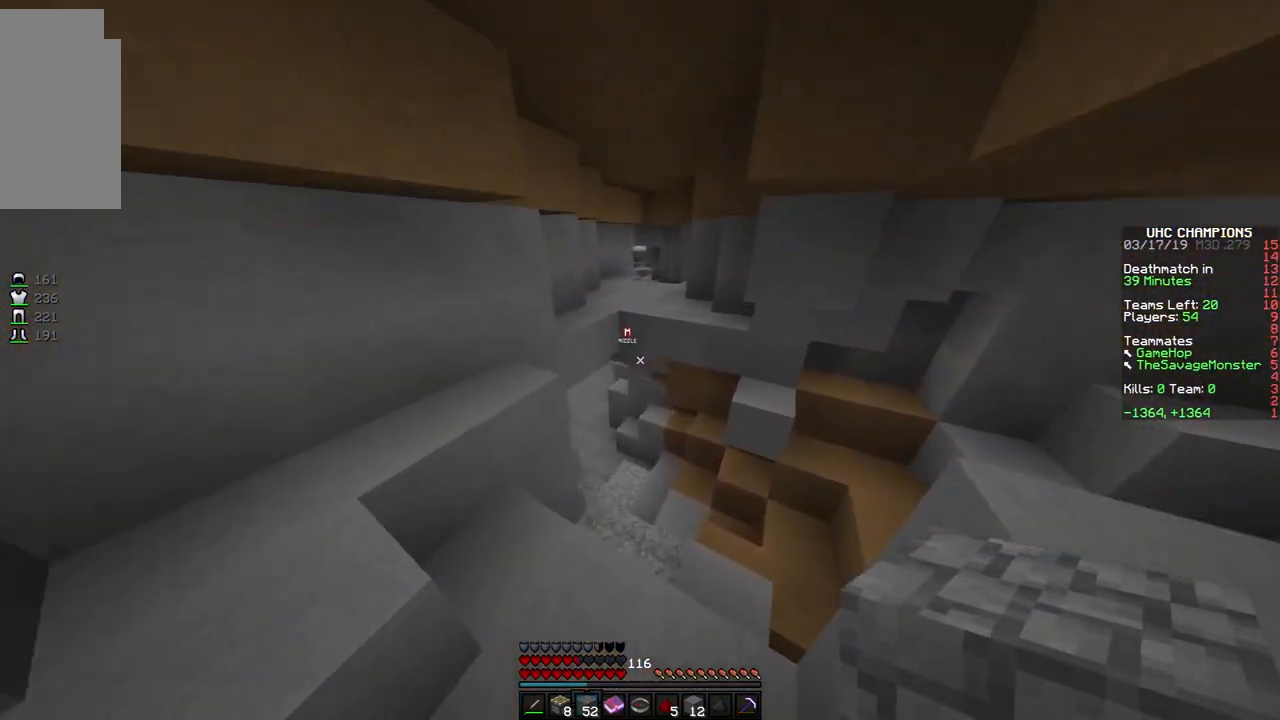
{"keys": ["w"], "mouse": [], "events": []}
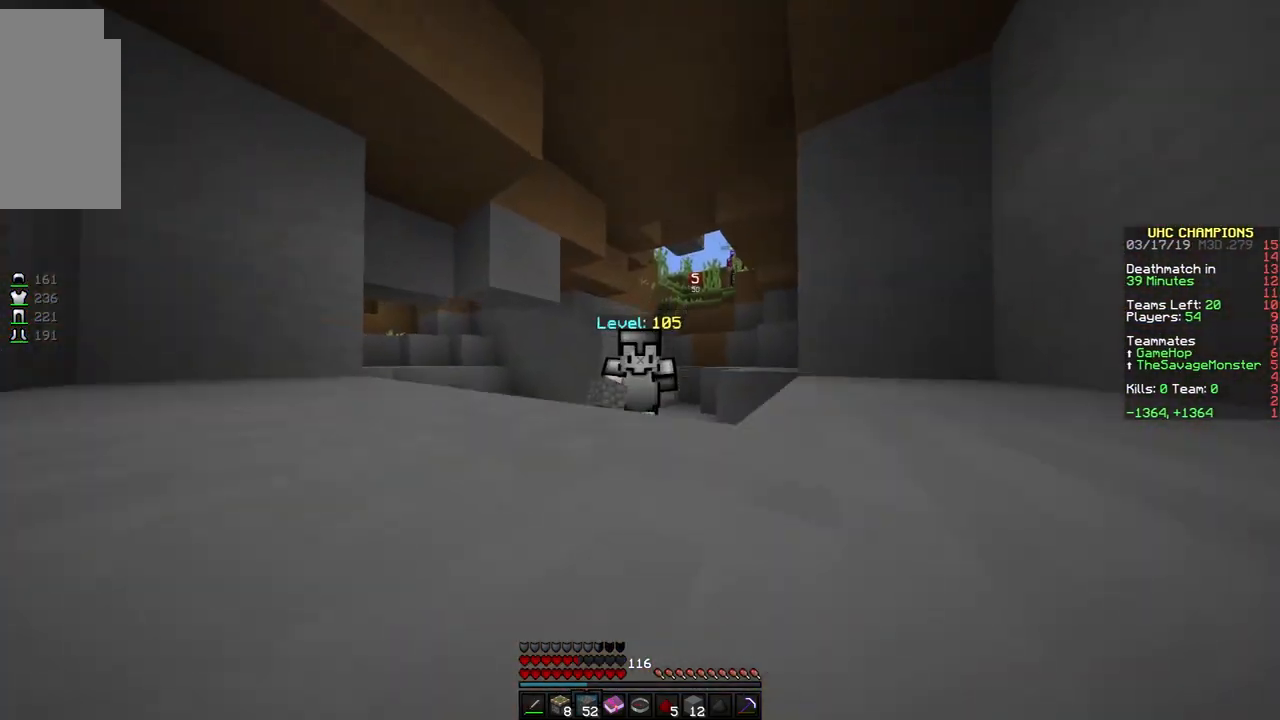
{"keys": ["w"], "mouse": [], "events": []}
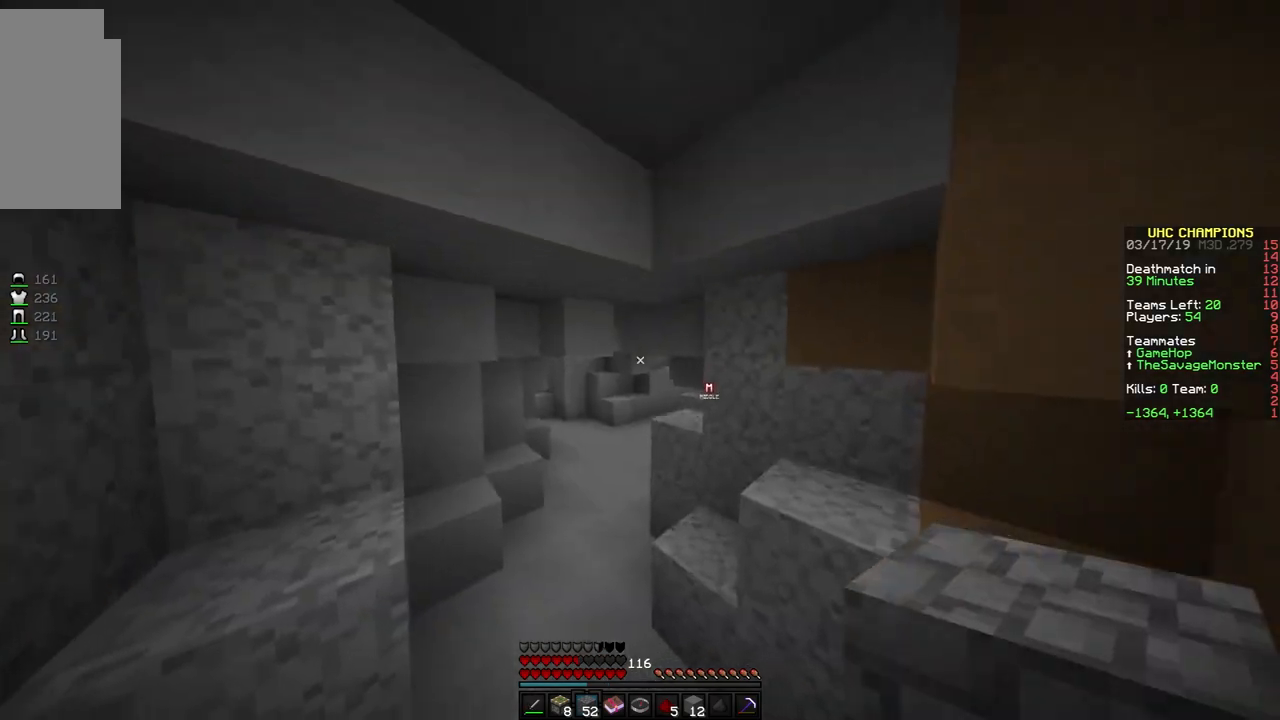
{"keys": ["a", "w"], "mouse": [], "events": [[317, "a", "down"]]}
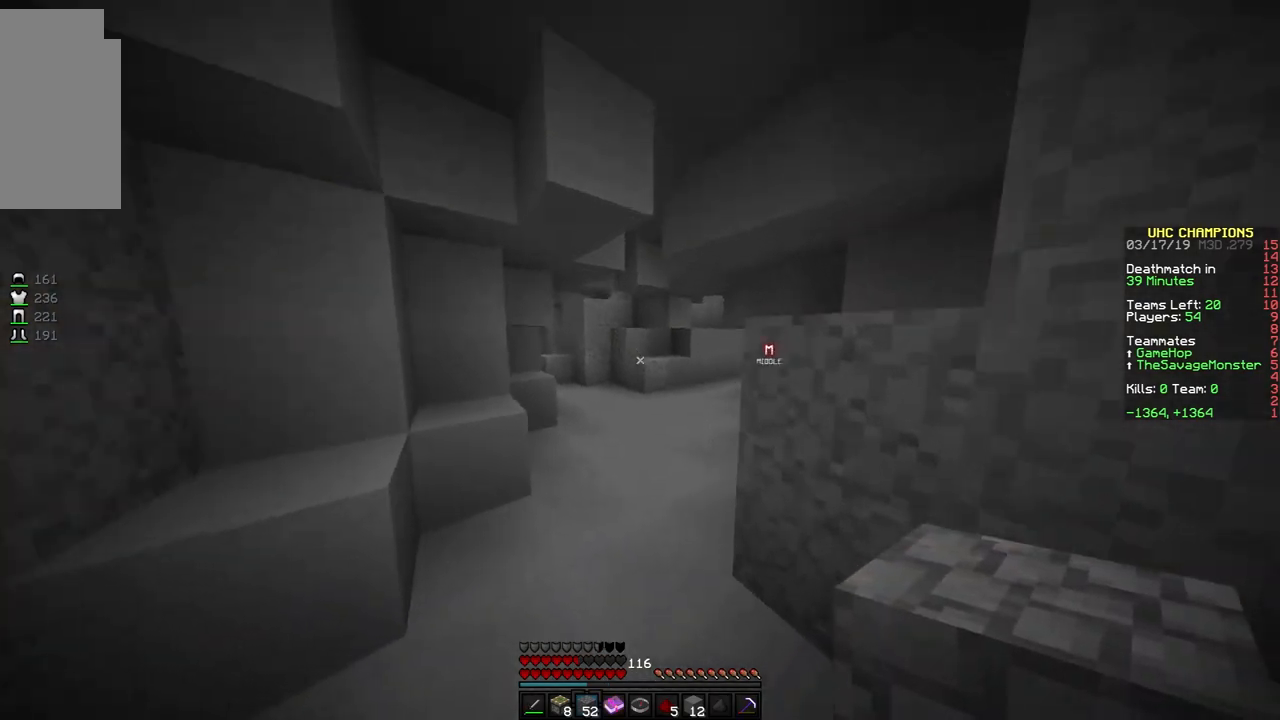
{"keys": ["w"], "mouse": [], "events": [[67, "a", "up"]]}
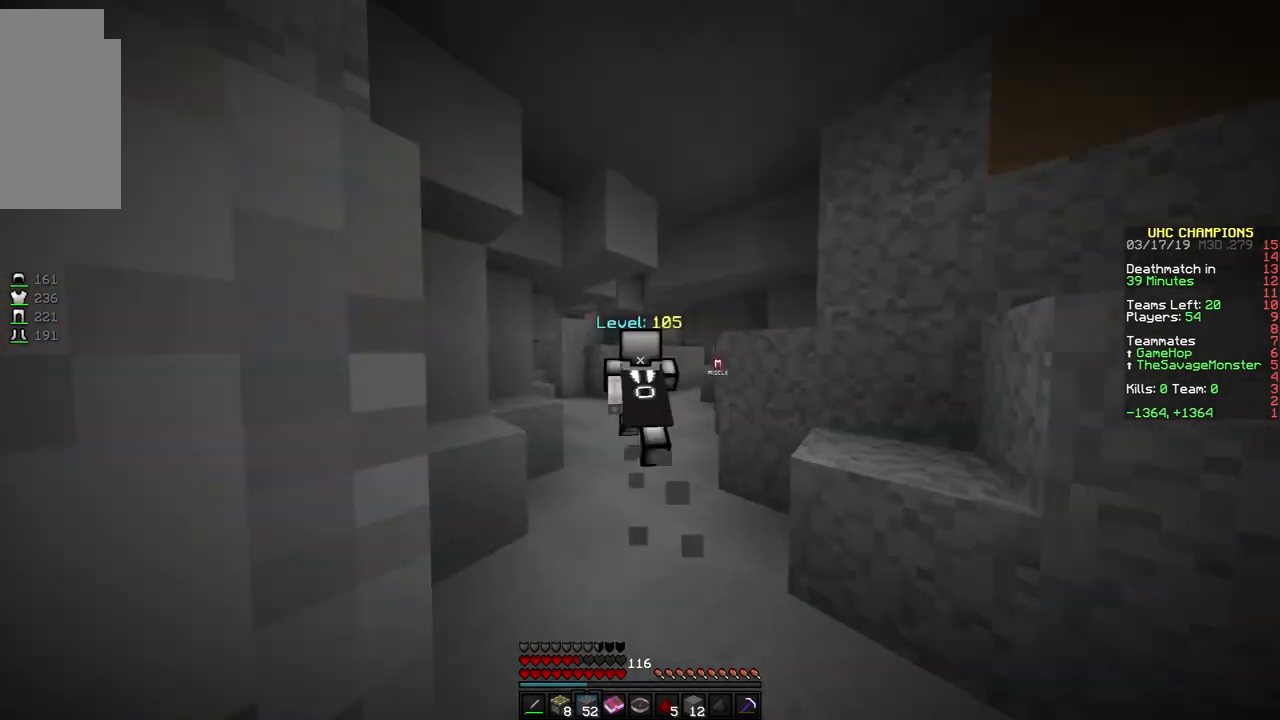
{"keys": ["w"], "mouse": [], "events": []}
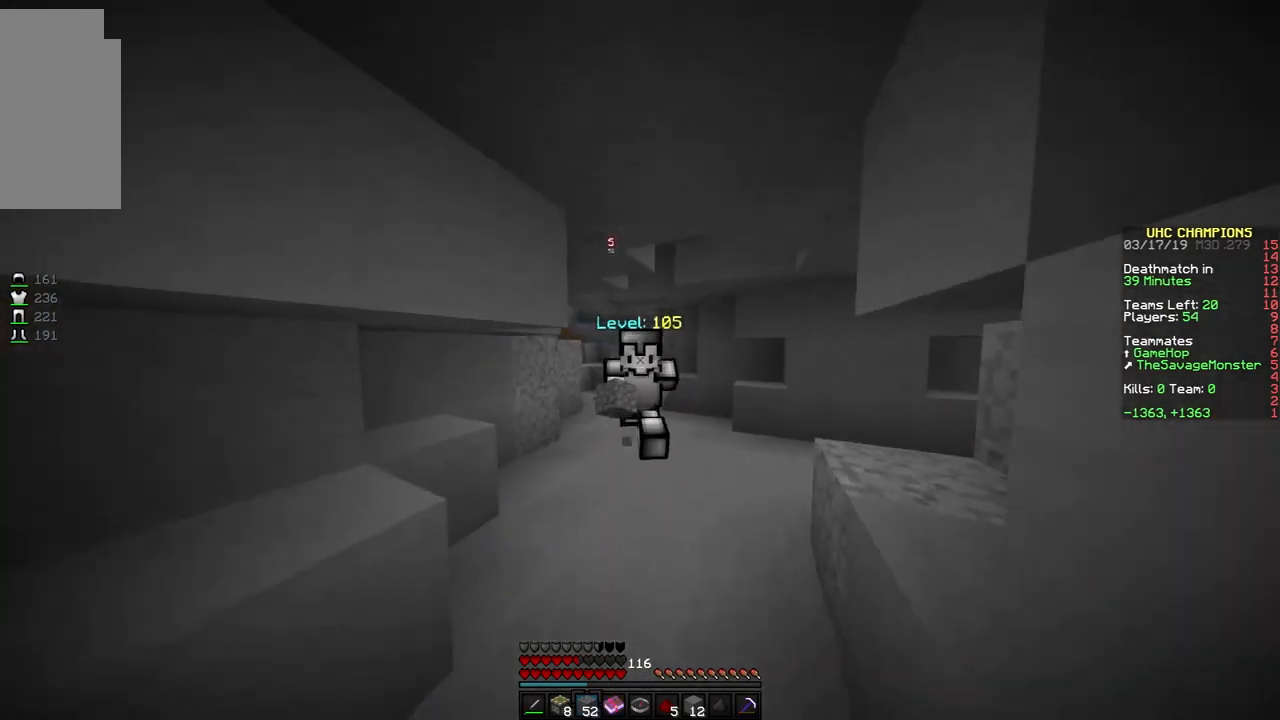
{"keys": ["w"], "mouse": [], "events": [[267, "w", "up"], [467, "w", "down"]]}